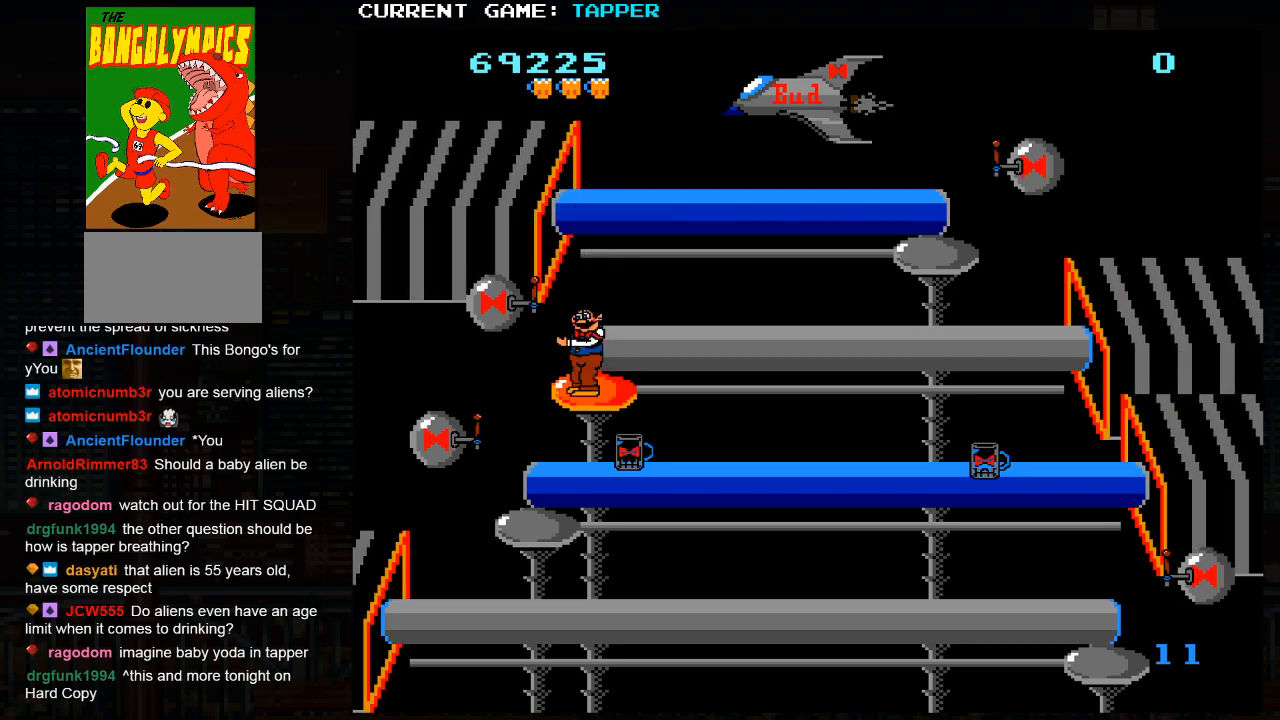
Gameplay with a controller (arcade stick); each line is a JSON object with the inputs held at the frame after it. "events" lists button and stick changes between this image and that frame as [ms after this image, input, new state], when the widget could be followed in between. Not read: L3 R3.
{"buttons": [], "left_stick": "center", "events": [[167, "SQUARE", "down"], [417, "SQUARE", "up"]]}
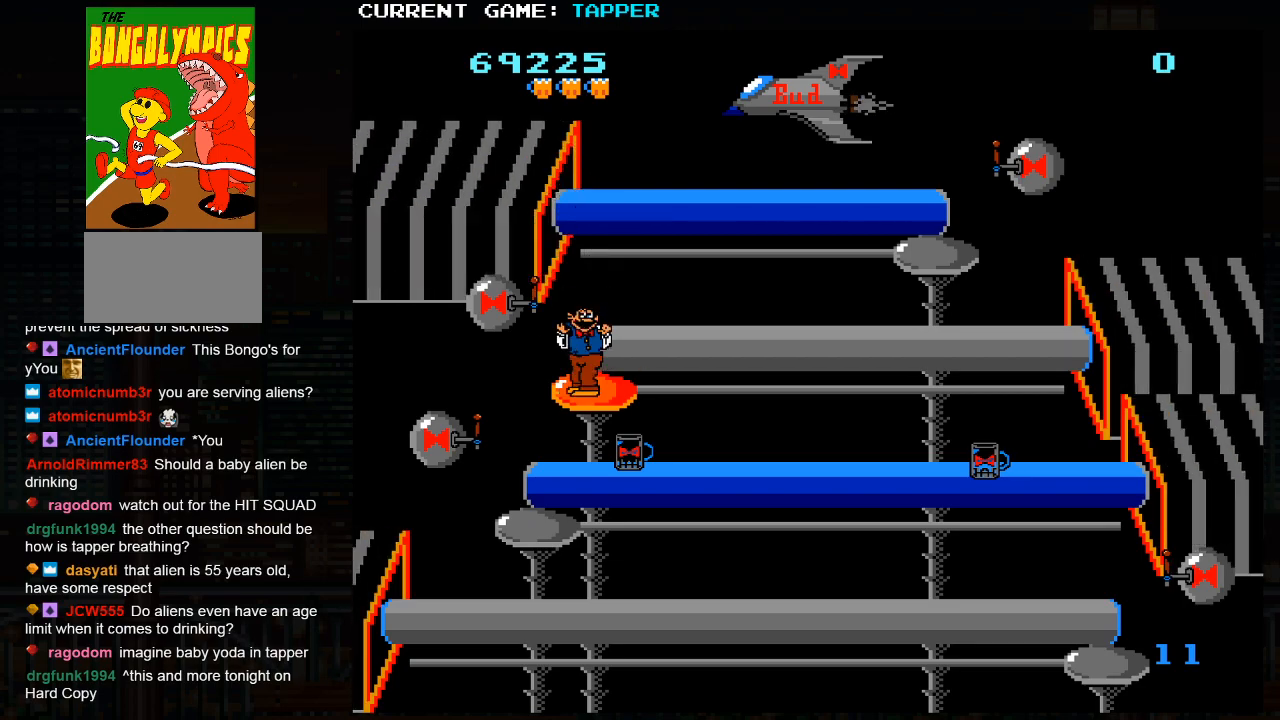
{"buttons": [], "left_stick": "up", "events": [[100, "left_stick", "up"]]}
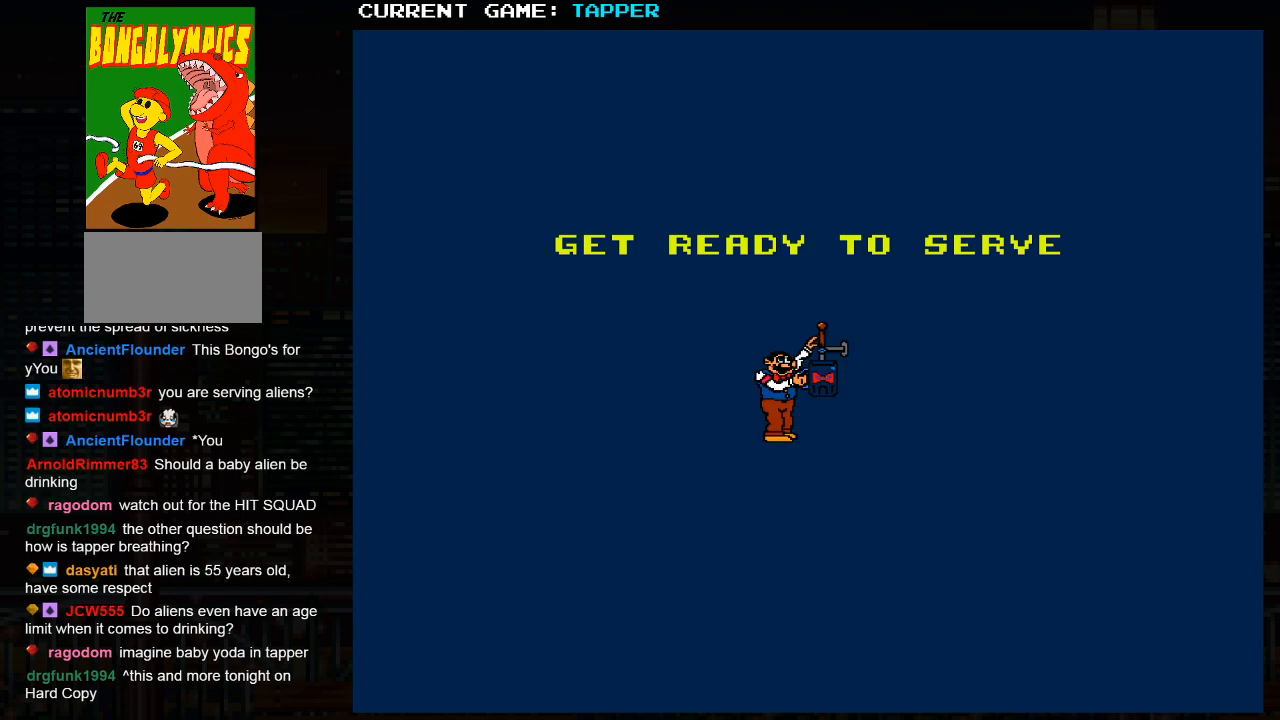
{"buttons": [], "left_stick": "up", "events": []}
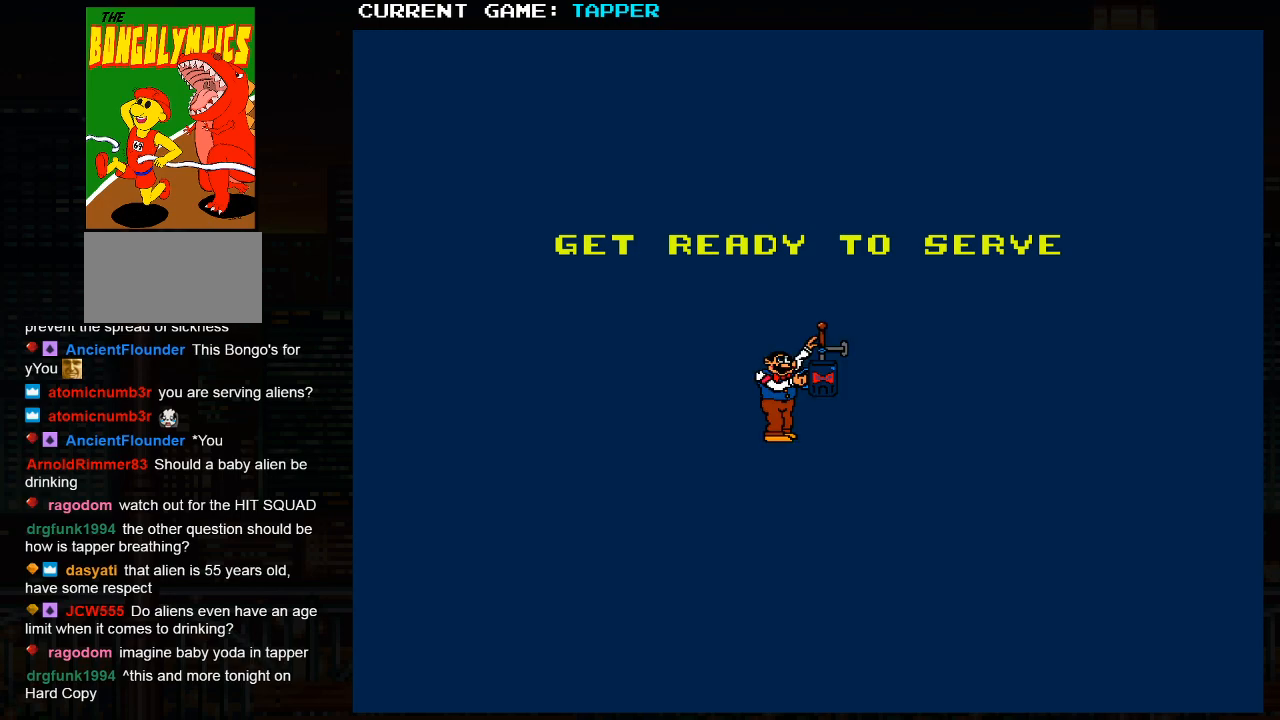
{"buttons": [], "left_stick": "up", "events": []}
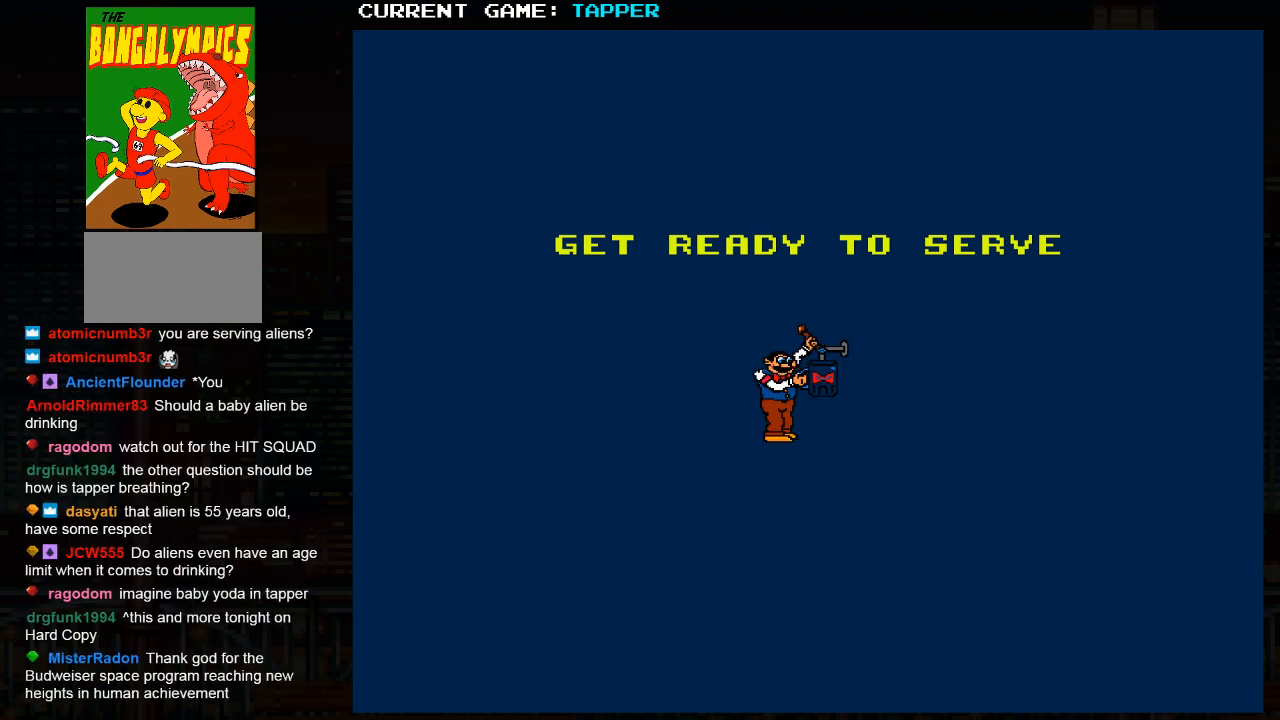
{"buttons": [], "left_stick": "up", "events": []}
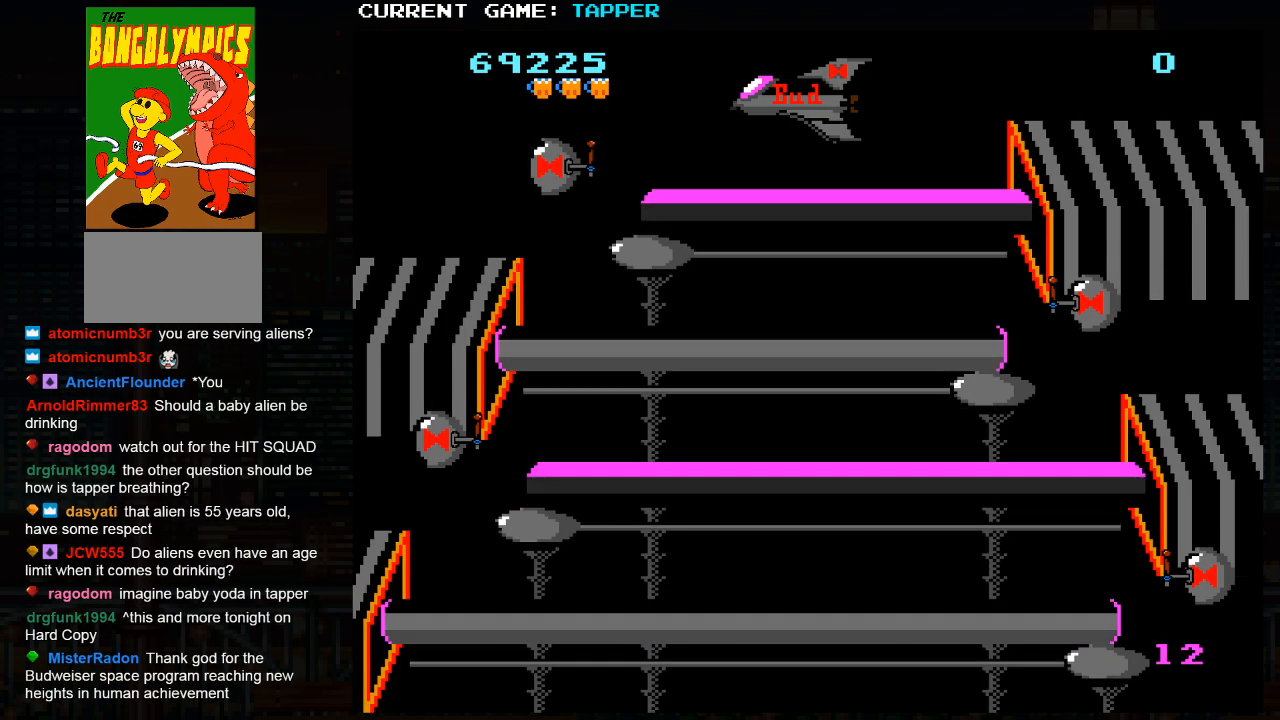
{"buttons": [], "left_stick": "up", "events": [[17, "SQUARE", "down"], [17, "left_stick", "center"], [50, "SQUARE", "up"], [133, "left_stick", "up"]]}
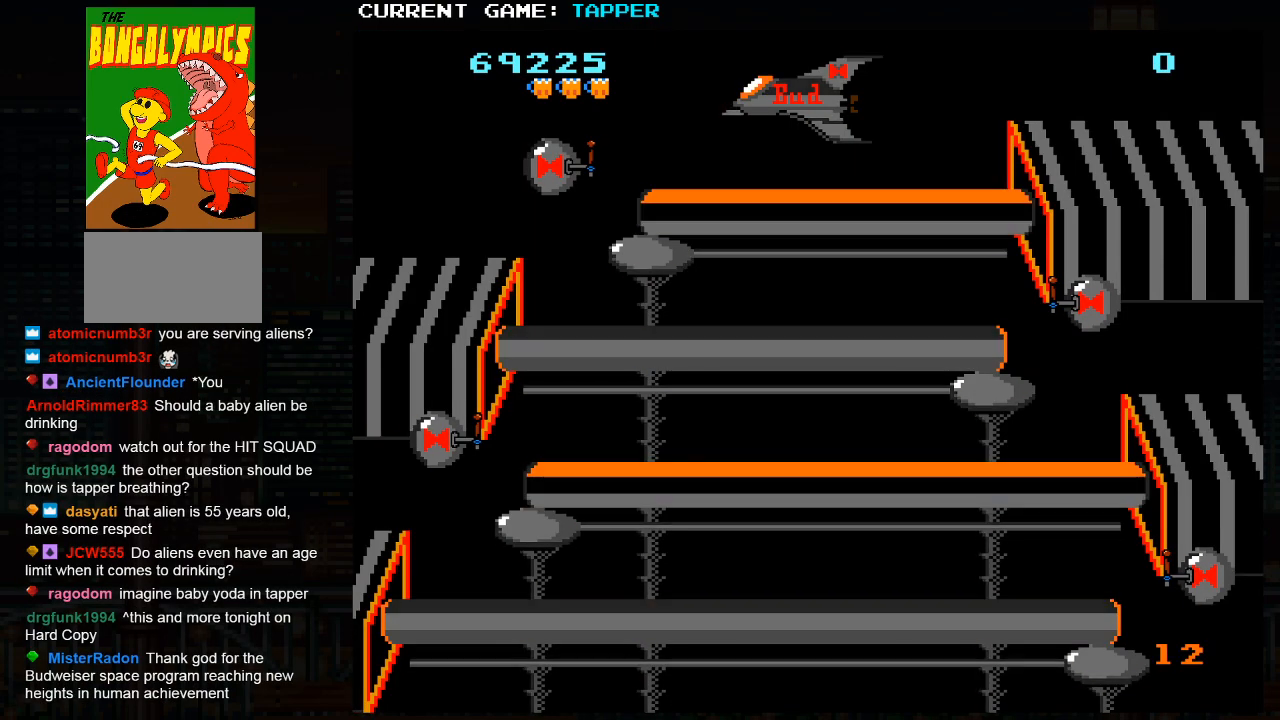
{"buttons": [], "left_stick": "up", "events": []}
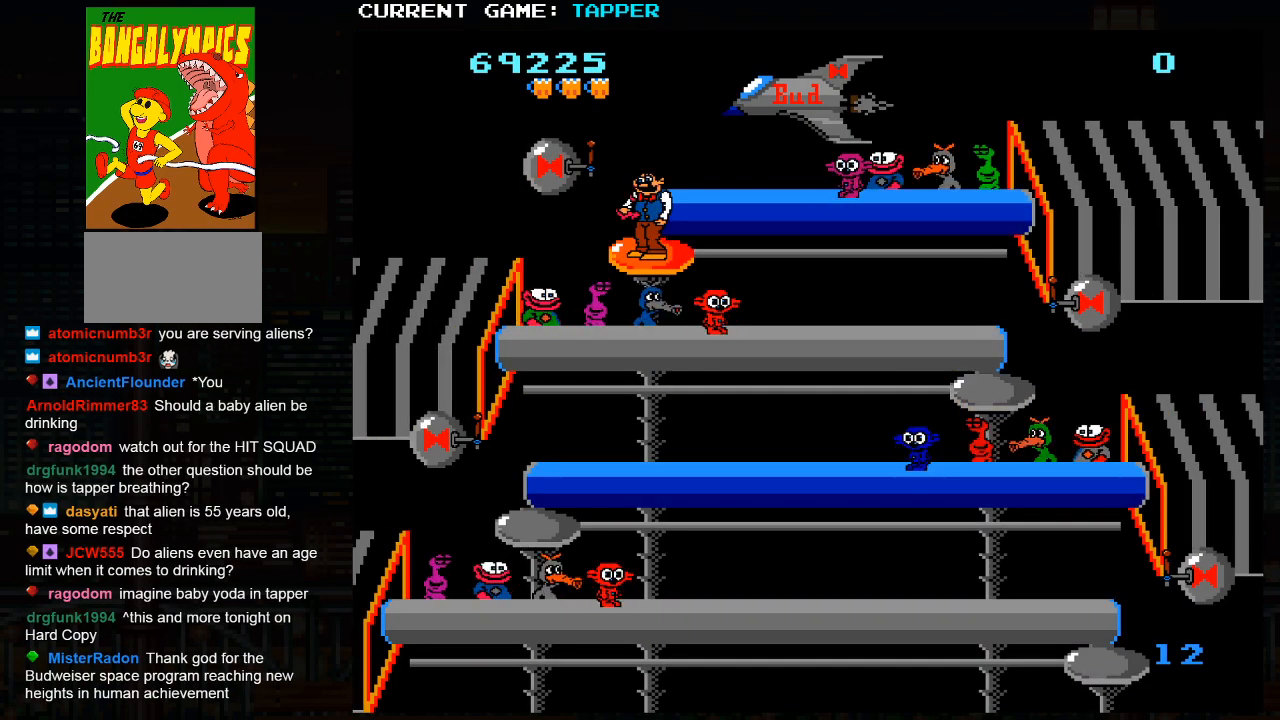
{"buttons": ["SQUARE"], "left_stick": "center", "events": [[67, "SQUARE", "down"], [67, "left_stick", "center"], [367, "SQUARE", "up"], [433, "SQUARE", "down"]]}
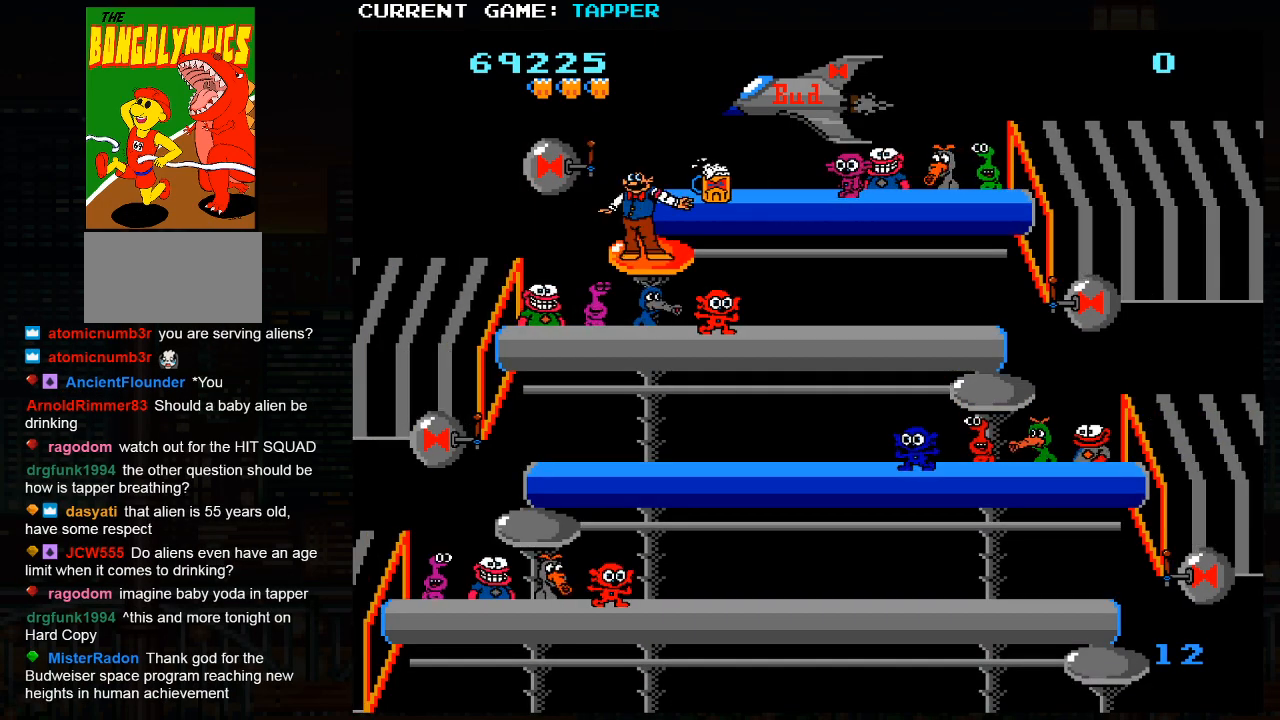
{"buttons": ["SQUARE"], "left_stick": "center", "events": [[150, "SQUARE", "up"], [200, "SQUARE", "down"], [400, "SQUARE", "up"], [467, "SQUARE", "down"]]}
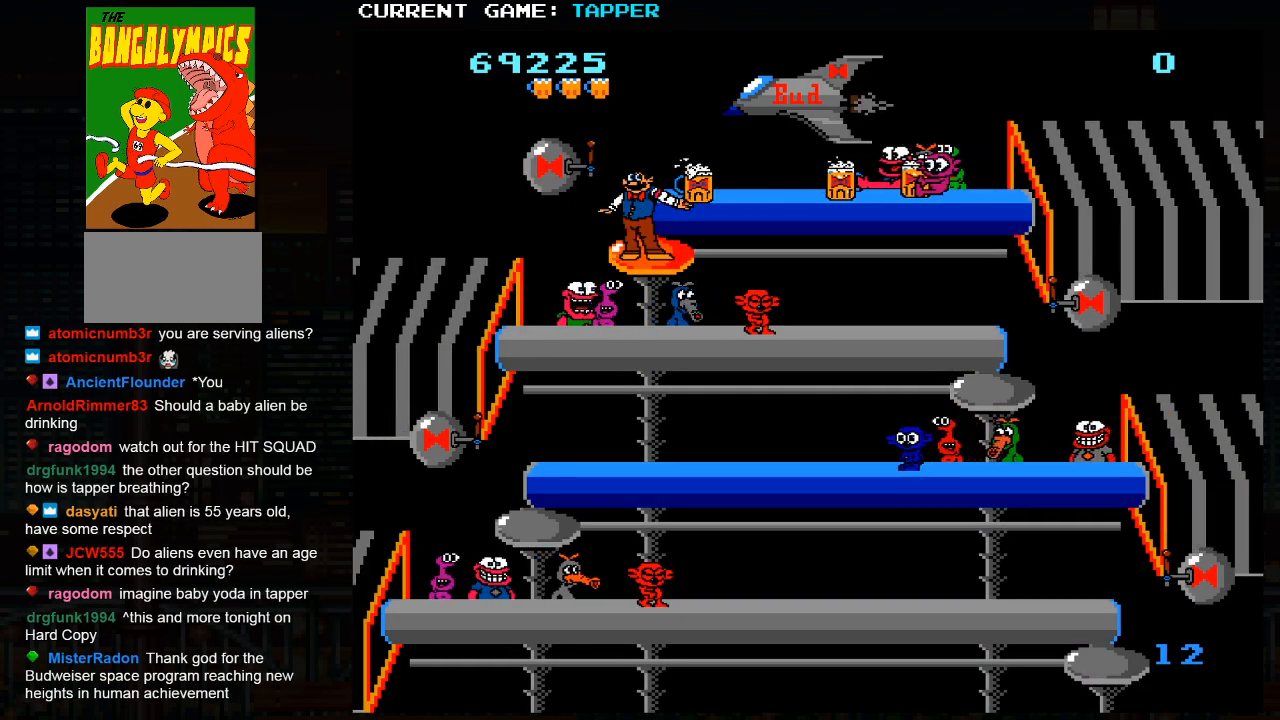
{"buttons": ["SQUARE"], "left_stick": "center", "events": [[167, "SQUARE", "up"], [233, "left_stick", "down"], [467, "SQUARE", "down"], [500, "left_stick", "center"]]}
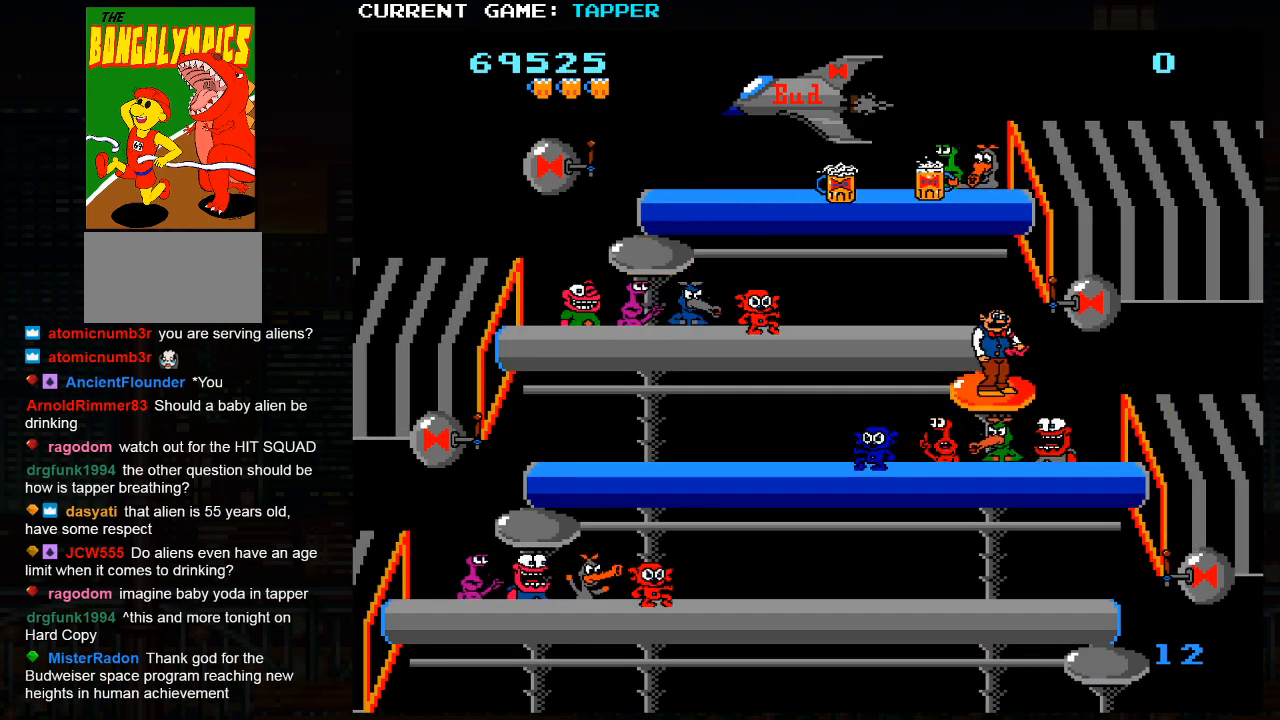
{"buttons": [], "left_stick": "center", "events": [[217, "SQUARE", "up"], [283, "SQUARE", "down"], [500, "SQUARE", "up"]]}
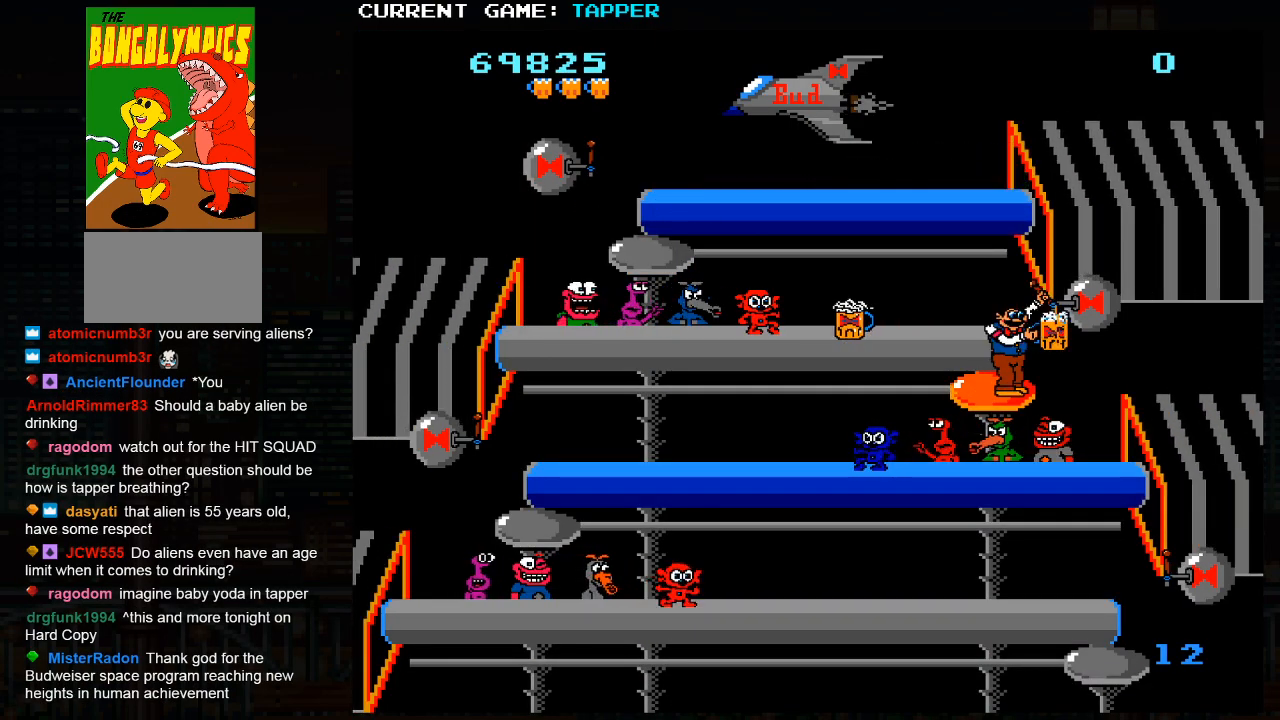
{"buttons": [], "left_stick": "center", "events": [[67, "SQUARE", "down"], [250, "SQUARE", "up"], [317, "SQUARE", "down"], [500, "SQUARE", "up"]]}
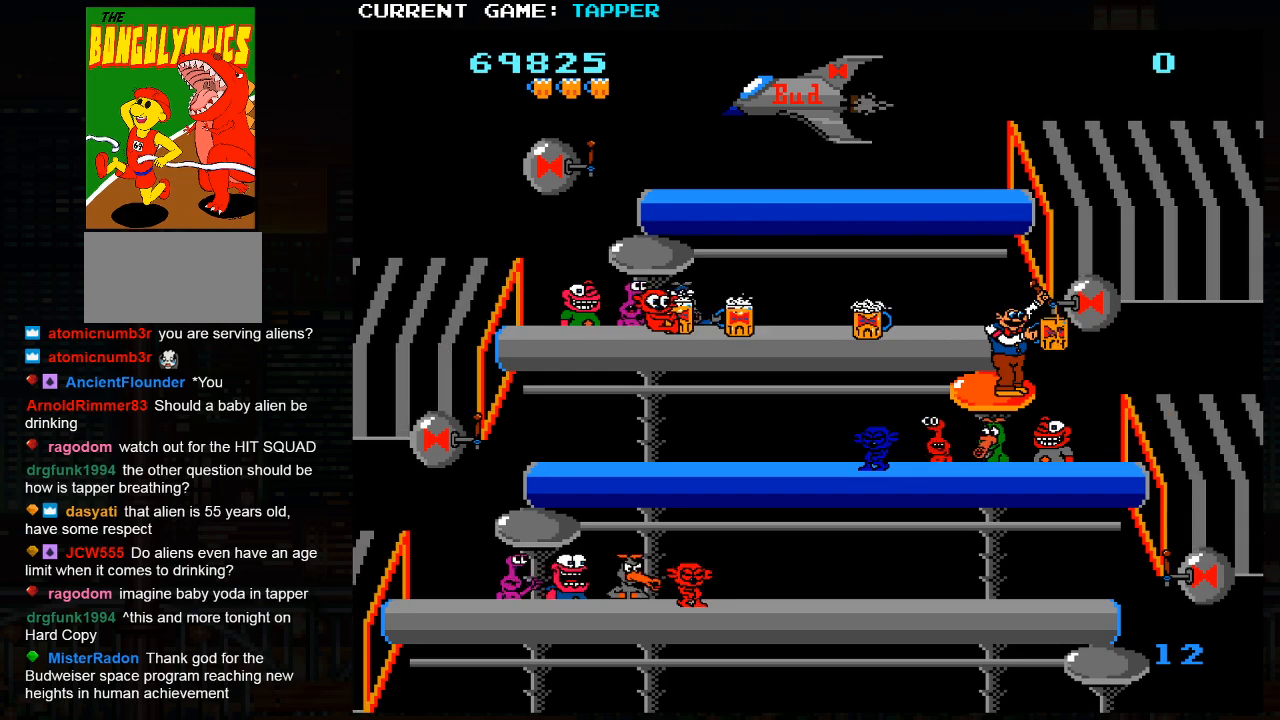
{"buttons": ["SQUARE"], "left_stick": "center", "events": [[83, "left_stick", "down"], [317, "SQUARE", "down"], [350, "left_stick", "center"]]}
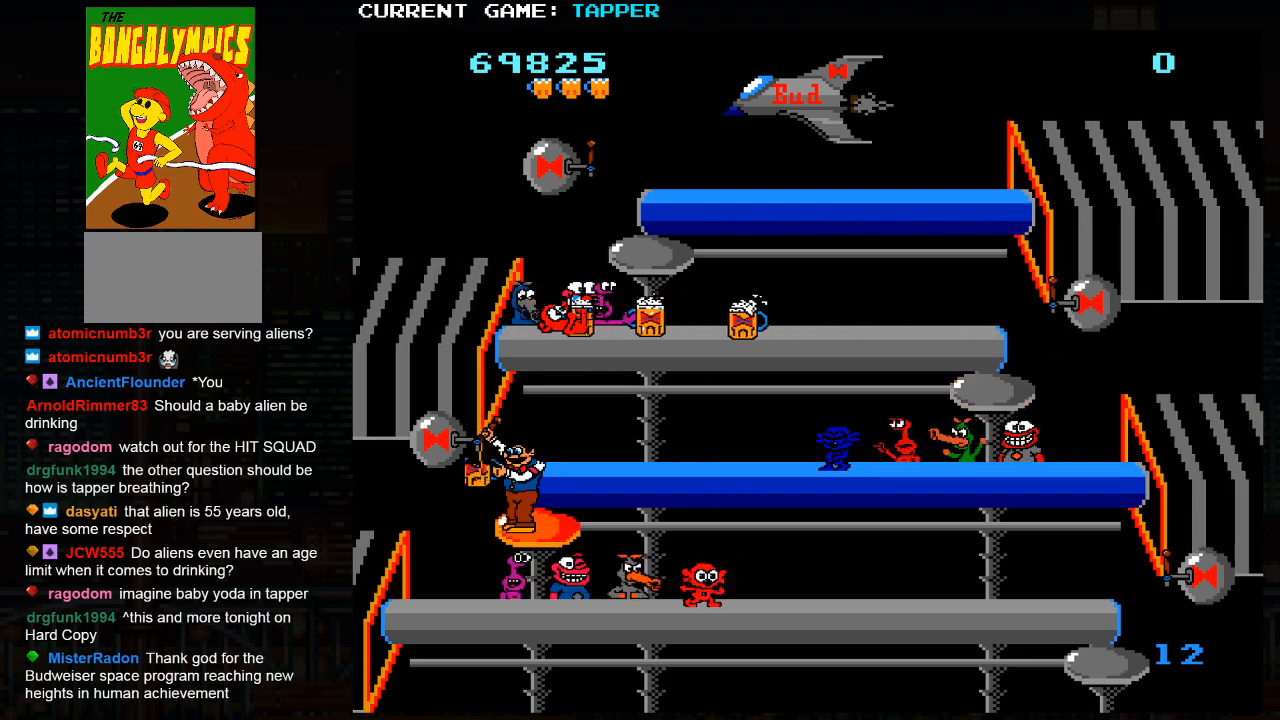
{"buttons": ["SQUARE"], "left_stick": "center", "events": [[50, "SQUARE", "up"], [133, "SQUARE", "down"], [350, "SQUARE", "up"], [433, "SQUARE", "down"]]}
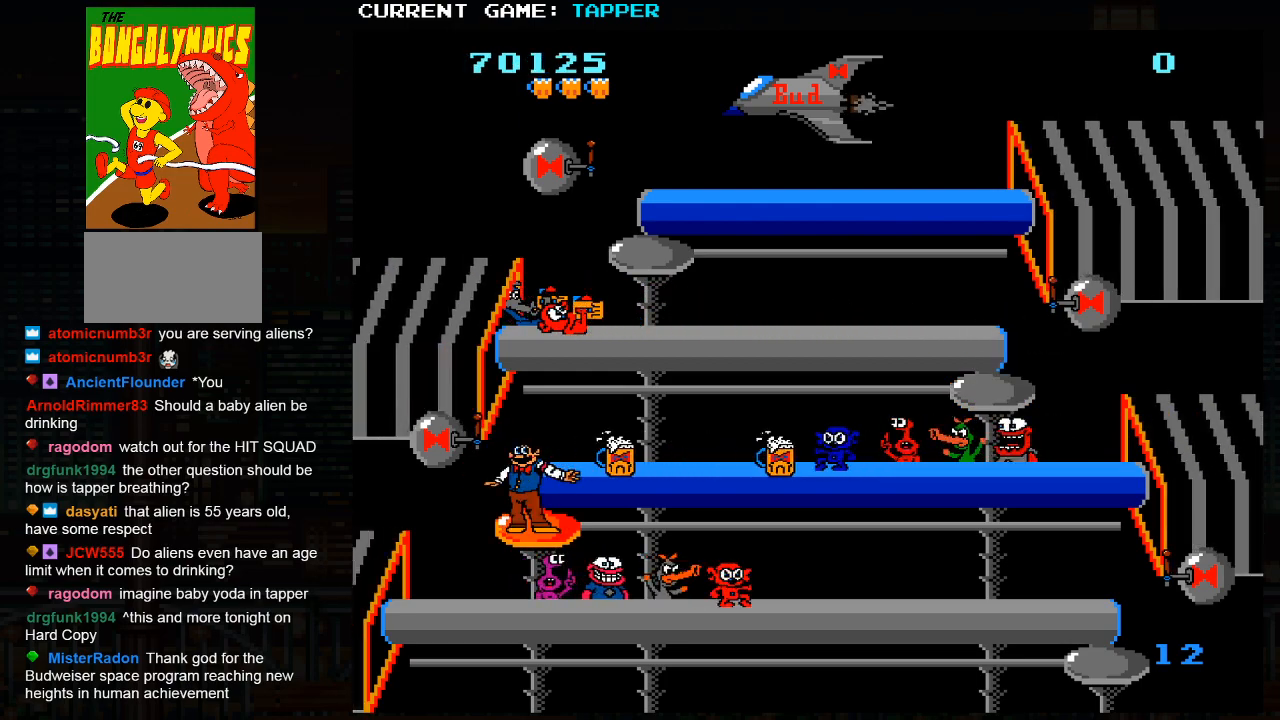
{"buttons": [], "left_stick": "center", "events": [[117, "SQUARE", "up"], [200, "SQUARE", "down"], [400, "SQUARE", "up"]]}
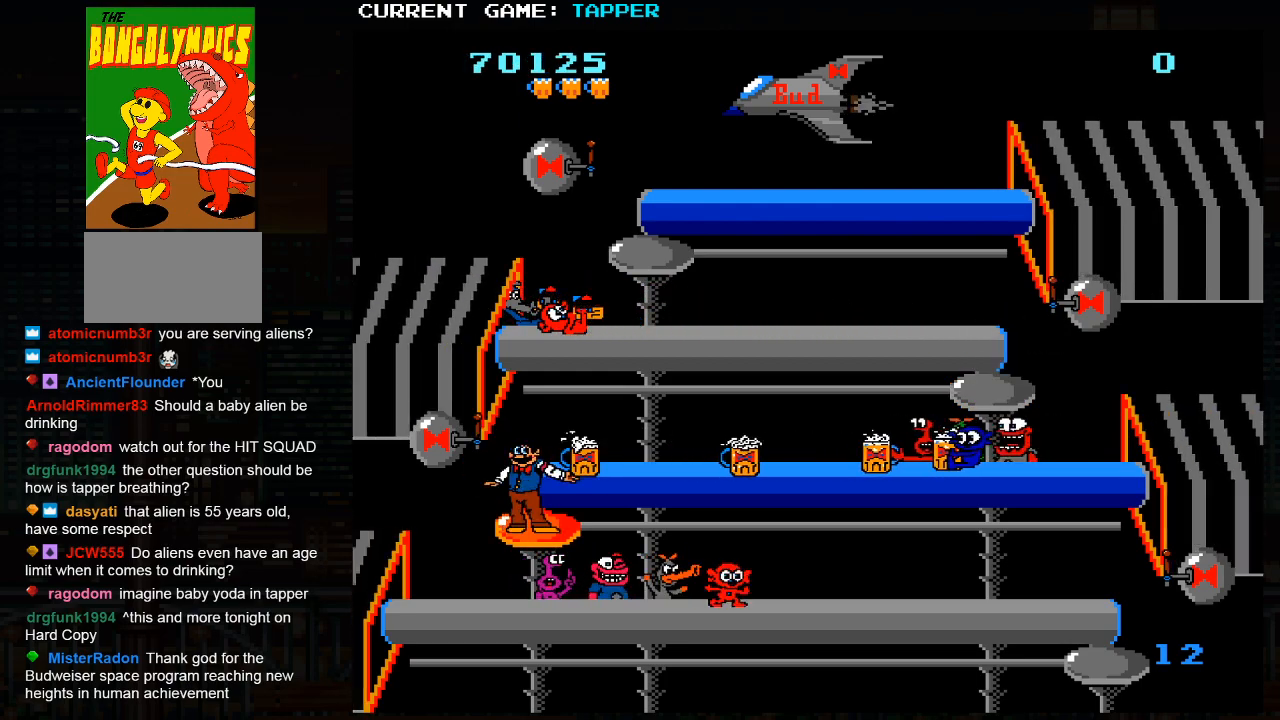
{"buttons": [], "left_stick": "center", "events": [[33, "left_stick", "down"], [200, "left_stick", "center"], [217, "SQUARE", "down"], [483, "SQUARE", "up"]]}
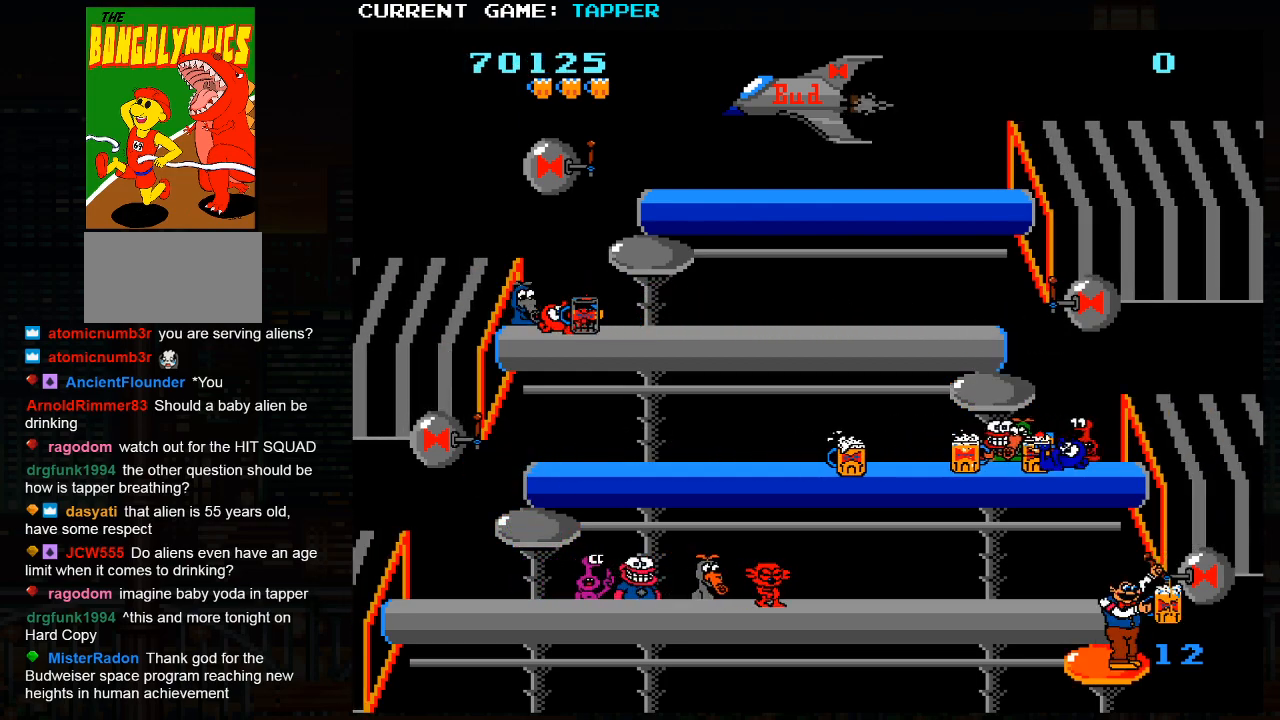
{"buttons": ["SQUARE"], "left_stick": "center", "events": [[67, "SQUARE", "down"], [267, "SQUARE", "up"], [333, "SQUARE", "down"]]}
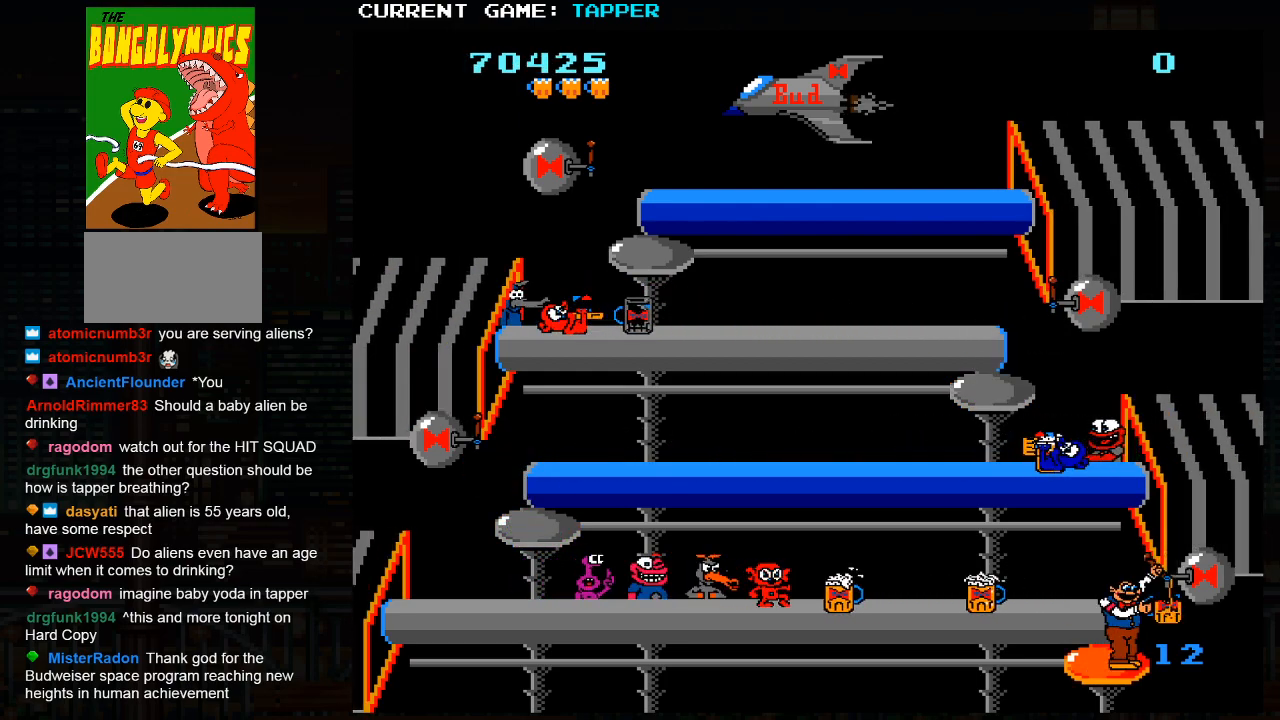
{"buttons": [], "left_stick": "down", "events": [[33, "SQUARE", "up"], [100, "SQUARE", "down"], [283, "SQUARE", "up"], [417, "left_stick", "down"]]}
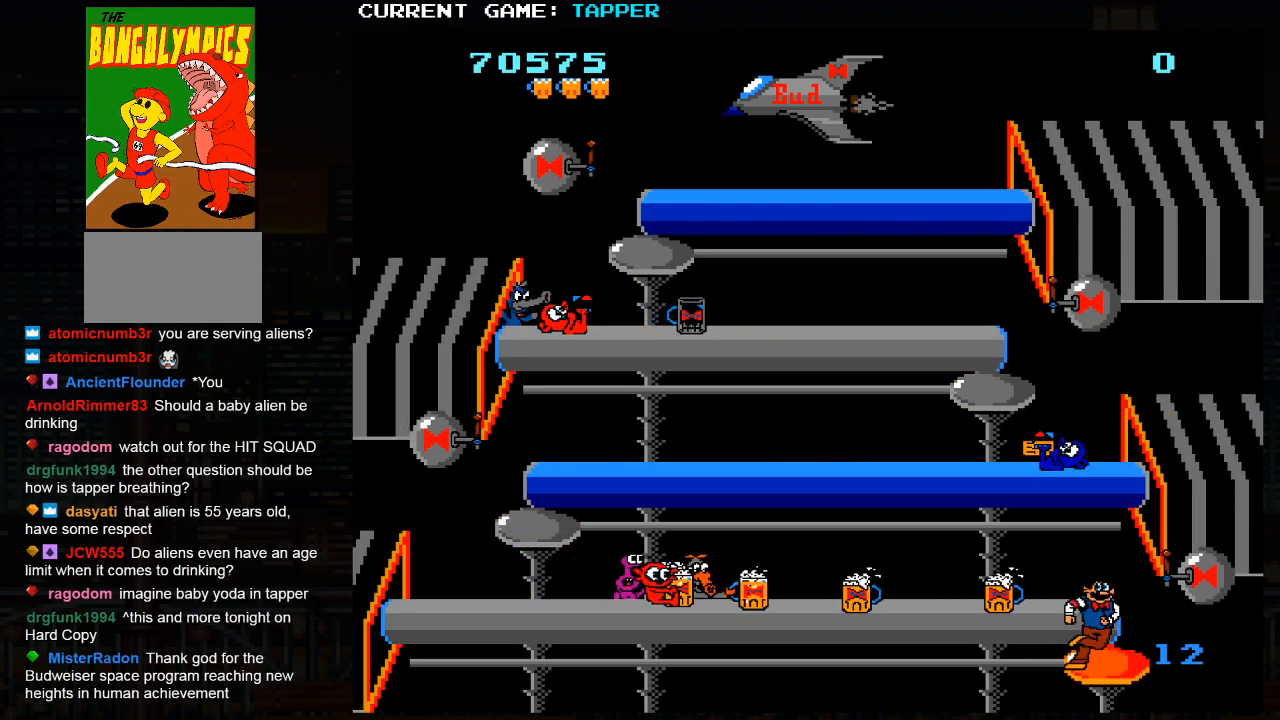
{"buttons": ["SQUARE"], "left_stick": "center", "events": [[83, "left_stick", "center"], [233, "left_stick", "down"], [450, "left_stick", "center"], [500, "SQUARE", "down"]]}
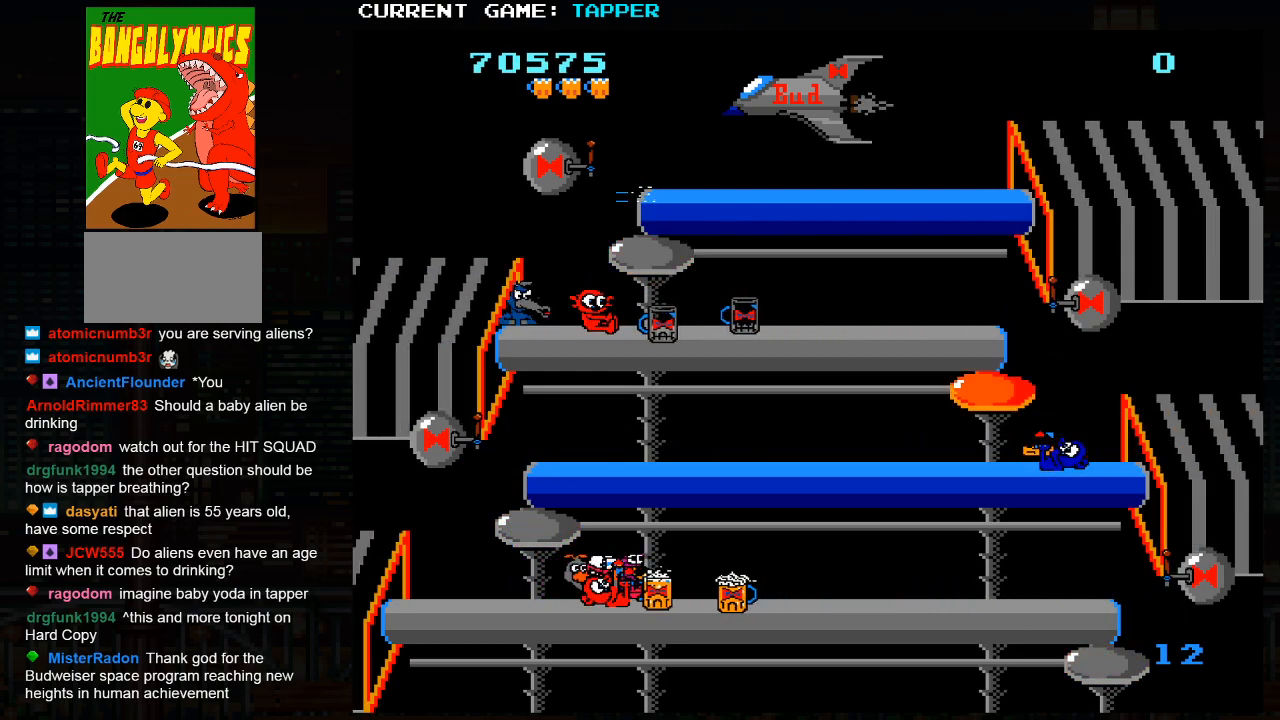
{"buttons": ["SQUARE"], "left_stick": "center", "events": [[267, "SQUARE", "up"], [350, "SQUARE", "down"]]}
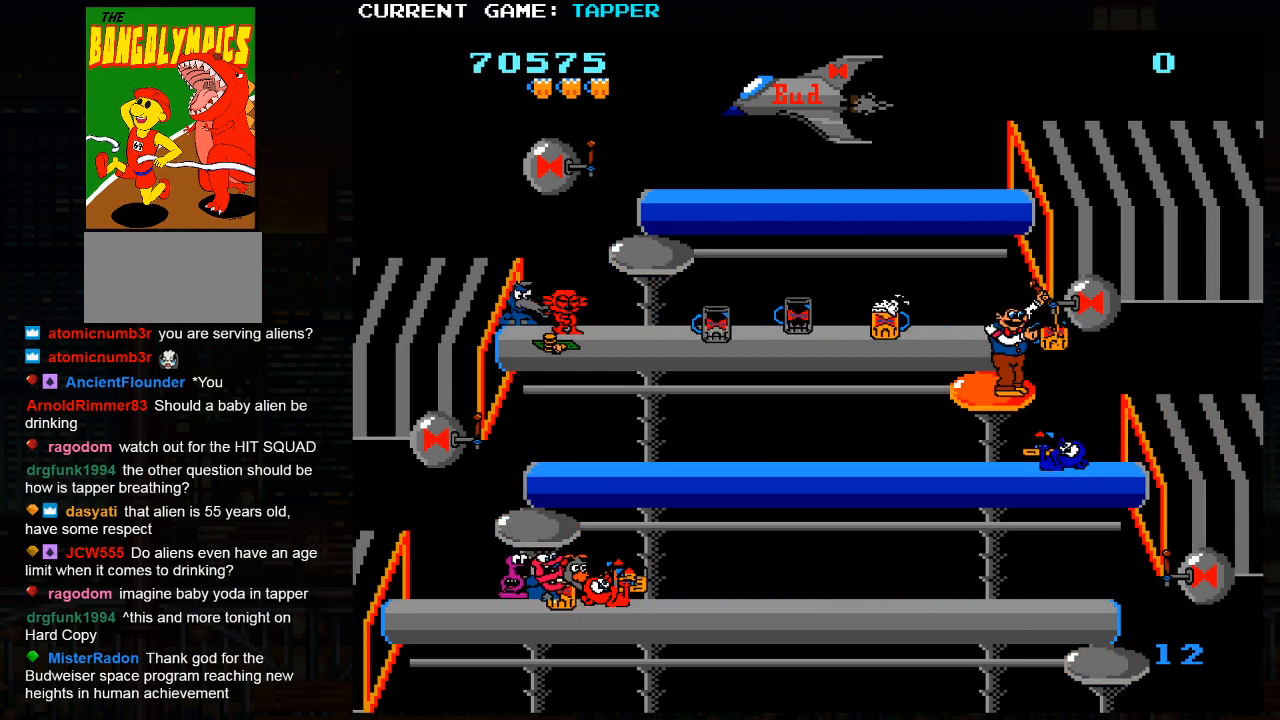
{"buttons": [], "left_stick": "left", "events": [[67, "SQUARE", "up"], [283, "left_stick", "left"]]}
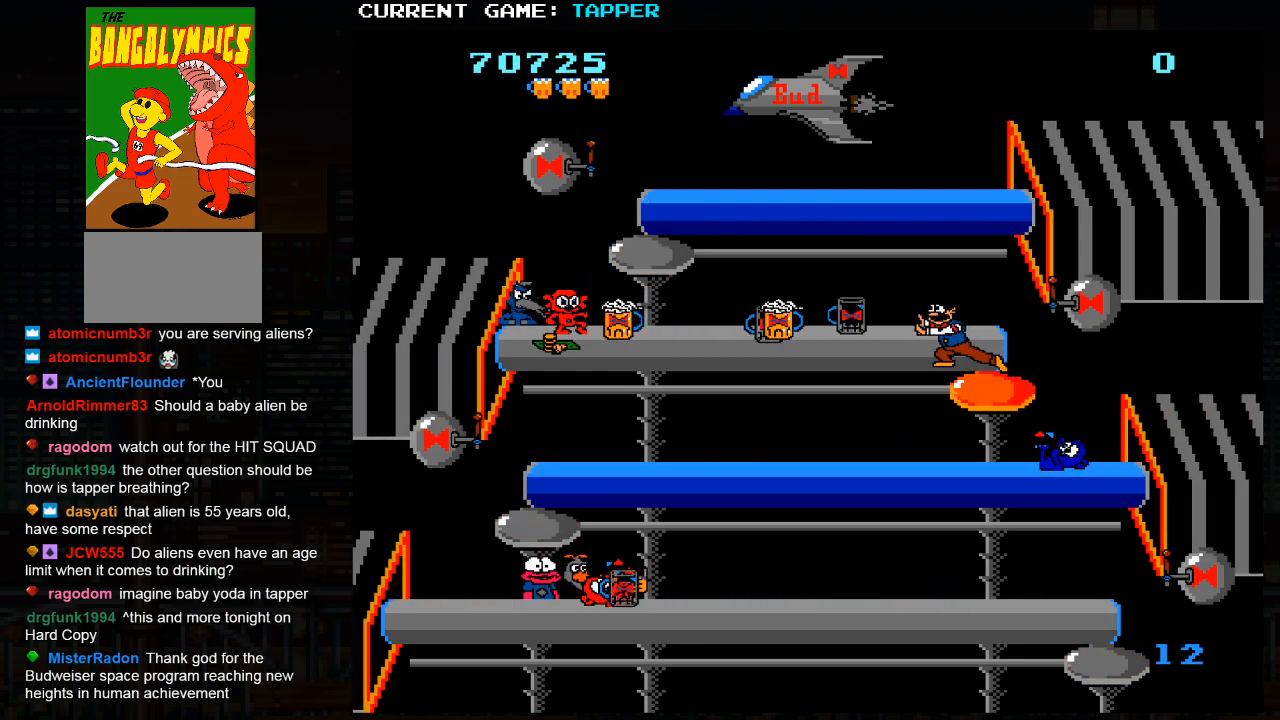
{"buttons": [], "left_stick": "down", "events": [[433, "left_stick", "down"]]}
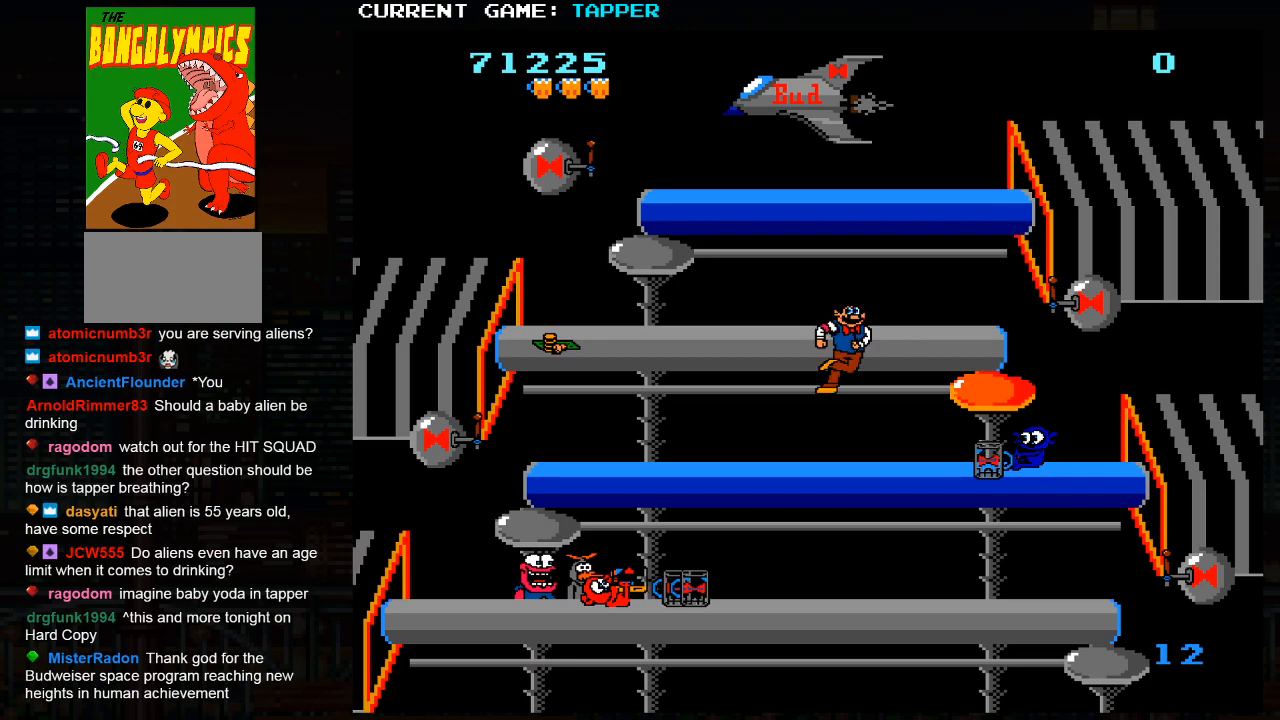
{"buttons": [], "left_stick": "center", "events": [[67, "SQUARE", "down"], [150, "left_stick", "center"], [383, "SQUARE", "up"]]}
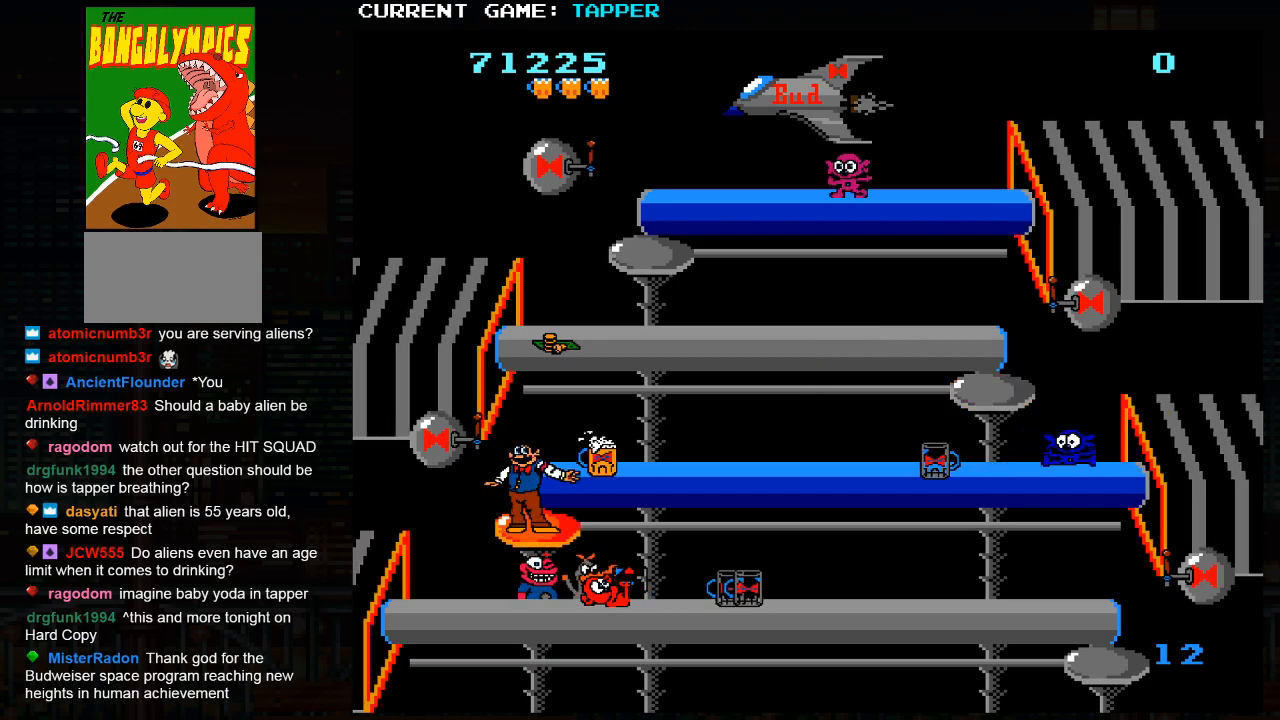
{"buttons": [], "left_stick": "center", "events": [[33, "left_stick", "down"], [217, "SQUARE", "down"], [250, "left_stick", "center"], [467, "SQUARE", "up"]]}
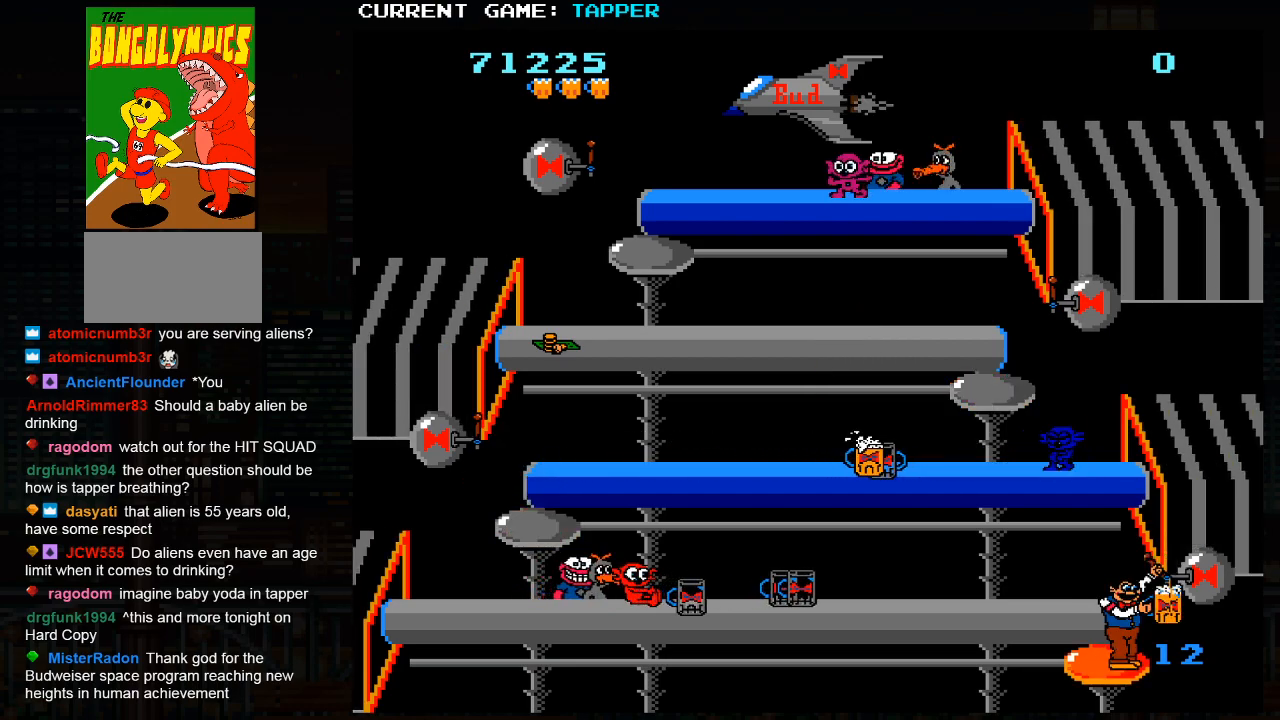
{"buttons": [], "left_stick": "center", "events": [[50, "SQUARE", "down"], [233, "SQUARE", "up"], [317, "SQUARE", "down"], [483, "SQUARE", "up"]]}
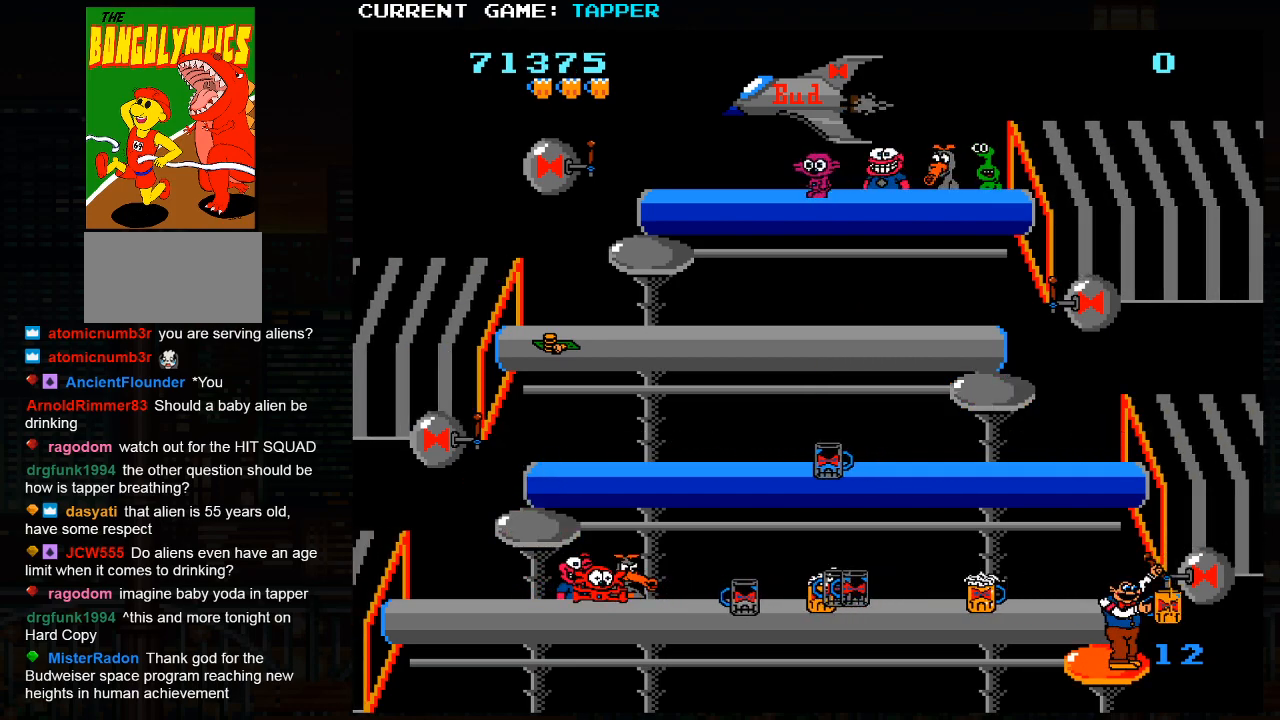
{"buttons": [], "left_stick": "left", "events": [[67, "left_stick", "left"]]}